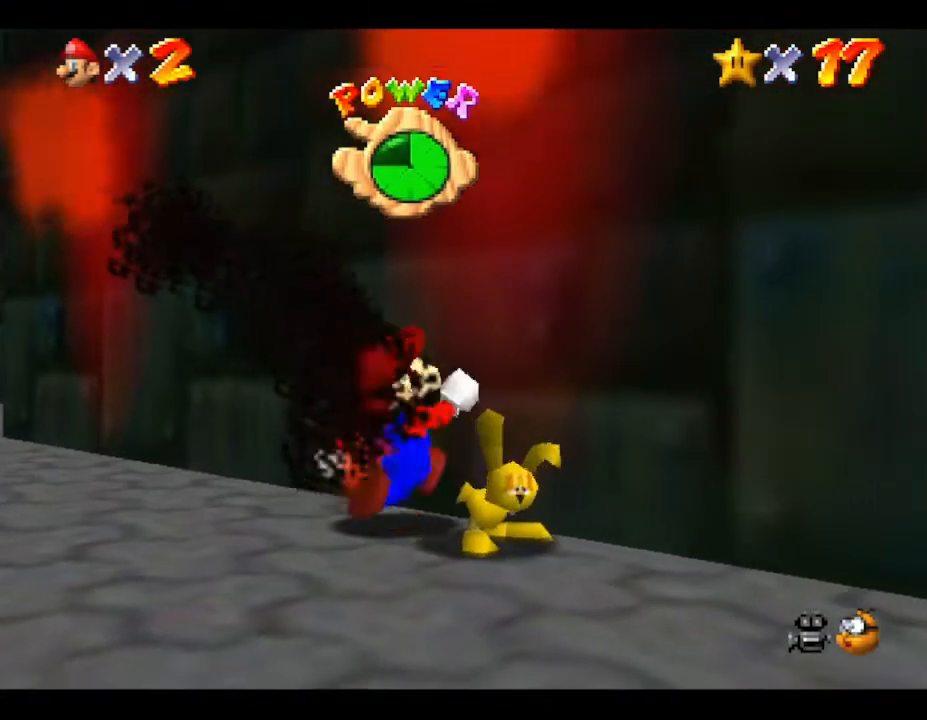
Gameplay with a controller (Nintendo layout); each line is a JSON object with the inputs held at the frame after it. "events" lists button and stick changes between this image and that frame as [ms after this image, input, new state], when the widget could be followed in between. Not read: L3 R3.
{"buttons": [], "left_stick": "up-right", "events": [[117, "left_stick", "right"], [267, "left_stick", "up-right"]]}
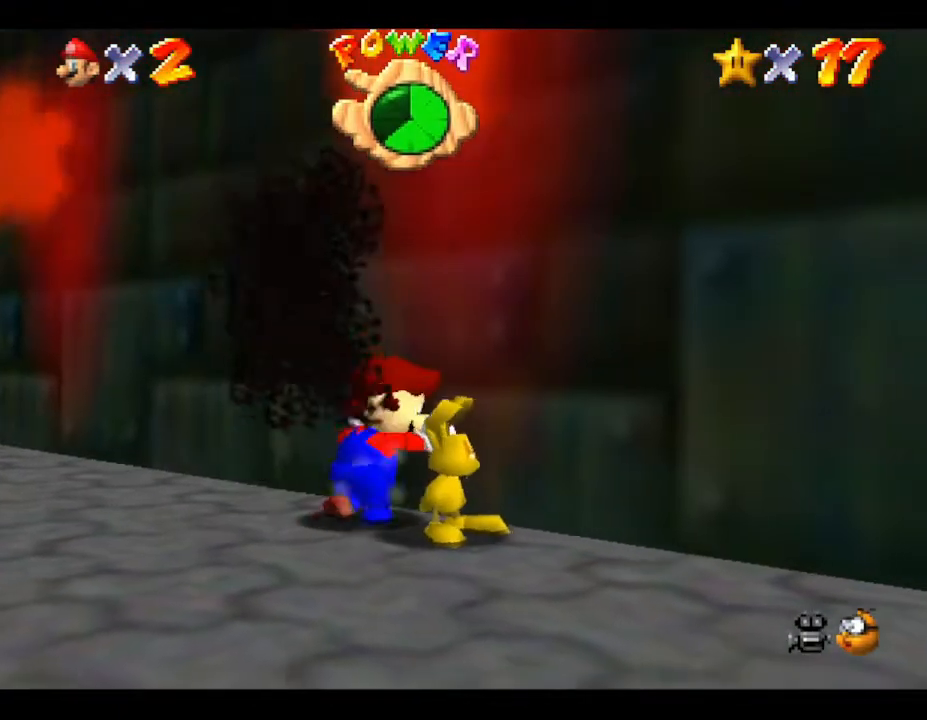
{"buttons": [], "left_stick": "down-right", "events": [[67, "left_stick", "up"], [217, "left_stick", "right"], [400, "left_stick", "down-right"]]}
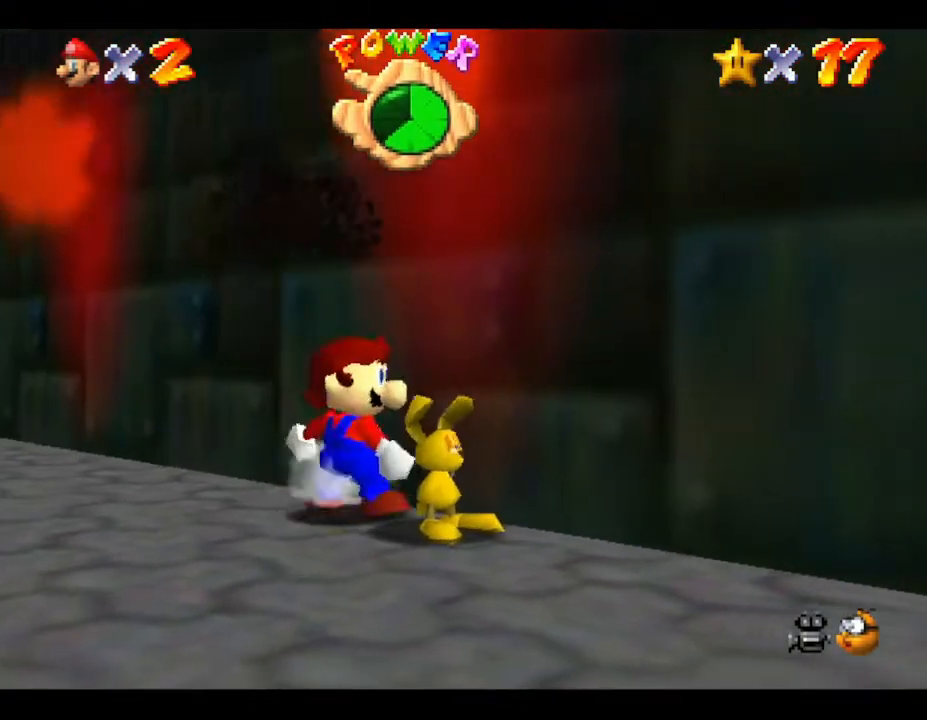
{"buttons": ["B"], "left_stick": "center", "events": [[33, "left_stick", "center"], [250, "left_stick", "down-right"], [417, "left_stick", "center"], [483, "B", "down"]]}
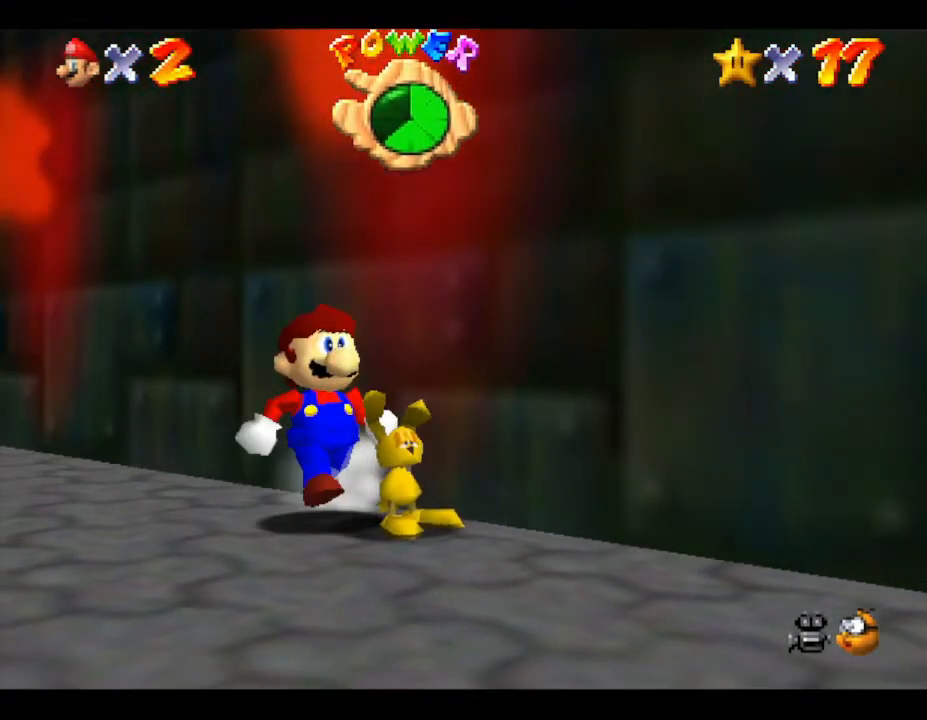
{"buttons": [], "left_stick": "center", "events": [[117, "B", "up"]]}
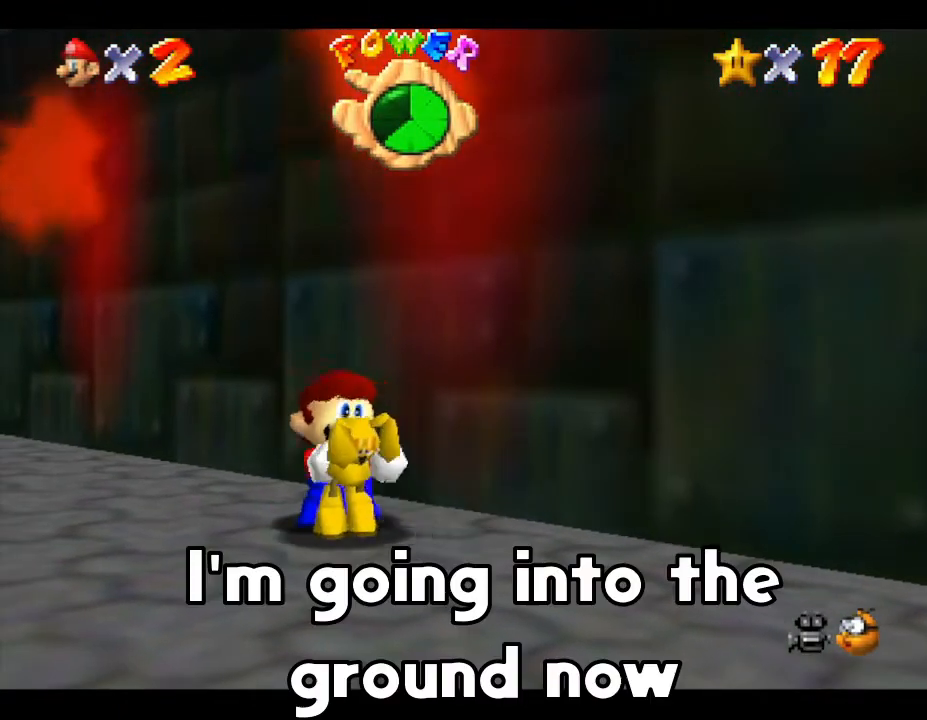
{"buttons": [], "left_stick": "up-left", "events": [[33, "left_stick", "left"], [250, "left_stick", "up-left"]]}
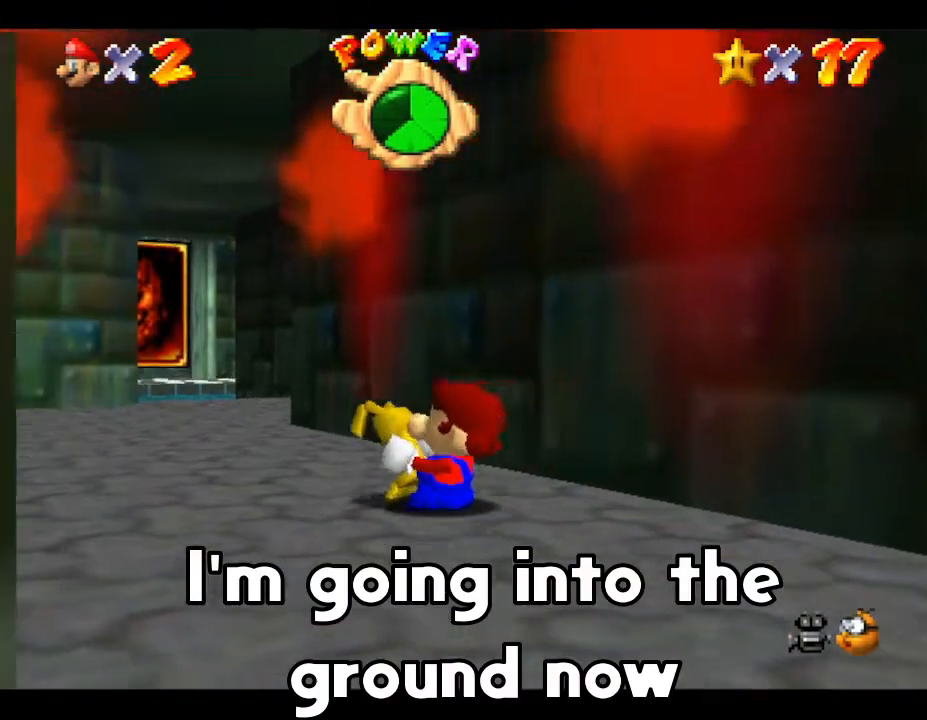
{"buttons": ["C_RIGHT"], "left_stick": "up-left", "events": [[283, "left_stick", "up"], [467, "C_RIGHT", "down"], [467, "left_stick", "up-left"]]}
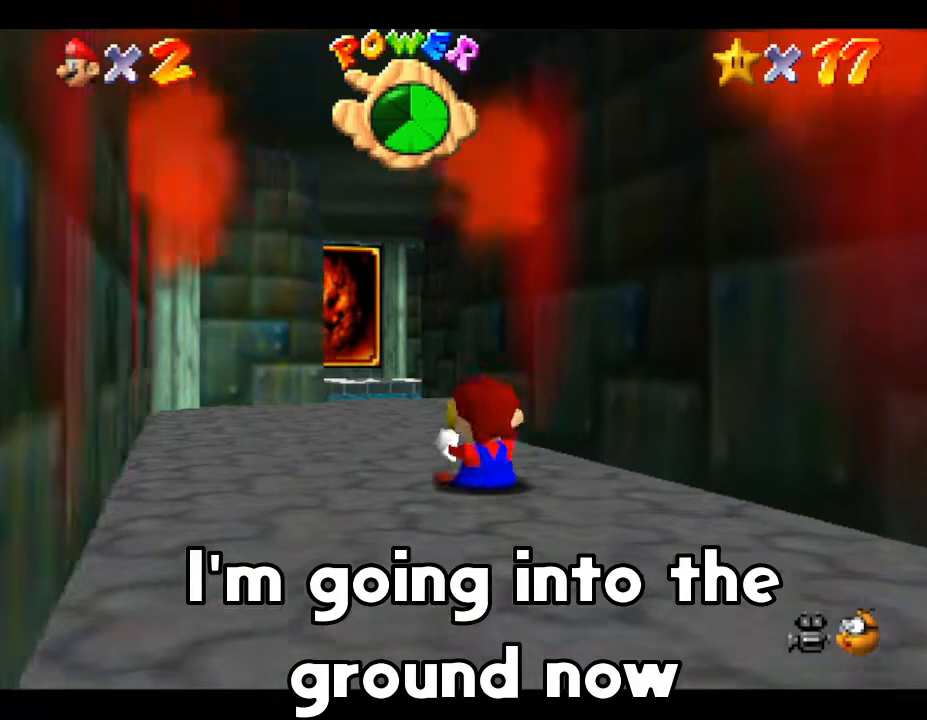
{"buttons": ["C_RIGHT"], "left_stick": "left", "events": [[100, "C_RIGHT", "up"], [217, "left_stick", "left"], [333, "left_stick", "down-left"], [483, "C_RIGHT", "down"], [483, "left_stick", "left"]]}
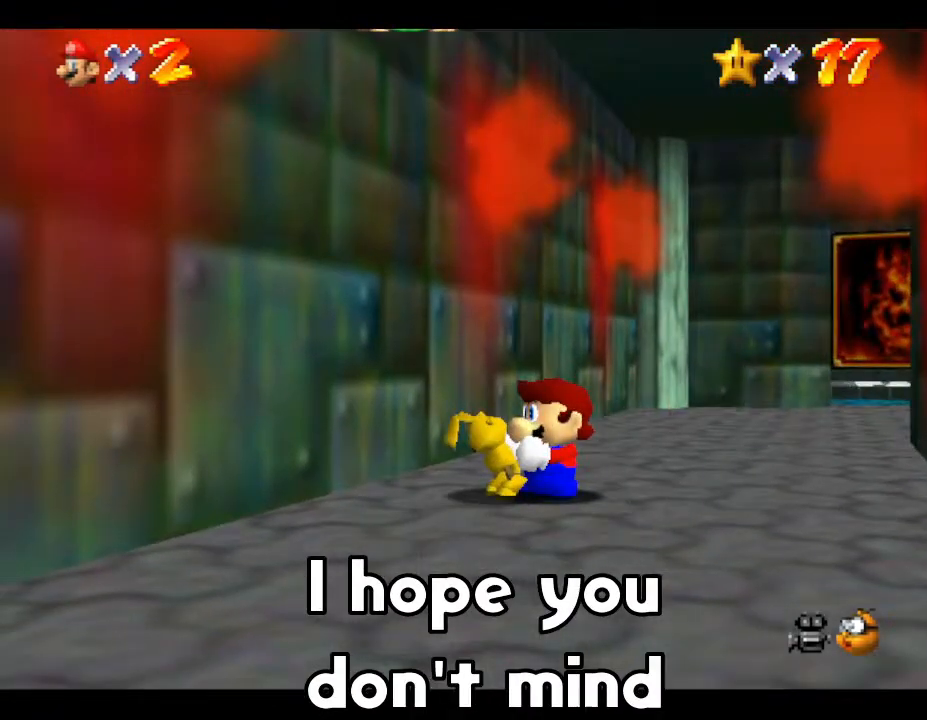
{"buttons": ["R1"], "left_stick": "center", "events": [[167, "C_RIGHT", "up"], [283, "left_stick", "center"], [450, "R1", "down"]]}
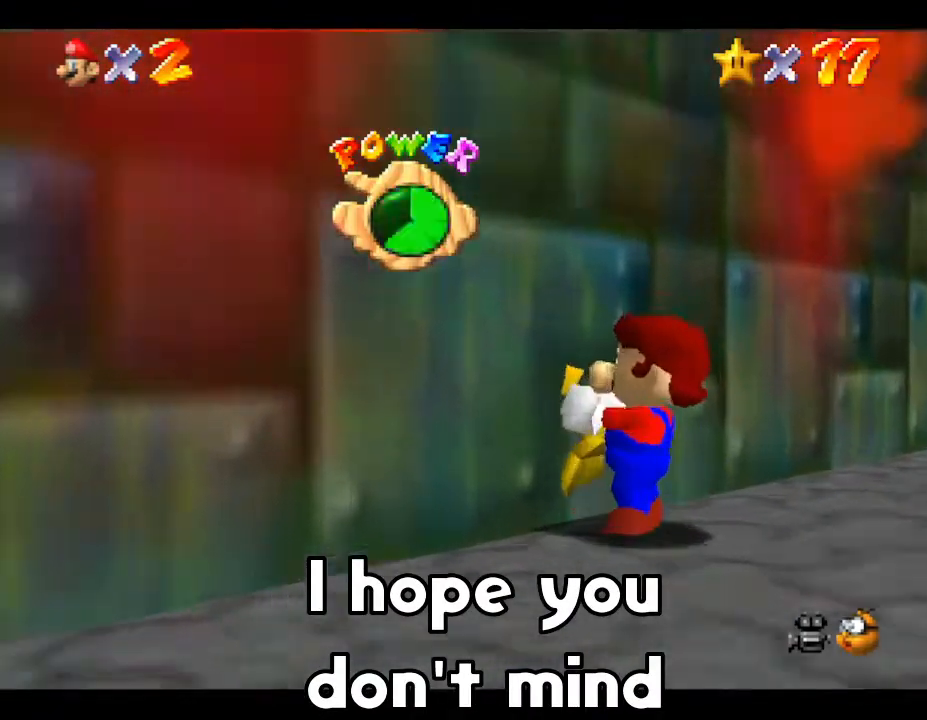
{"buttons": [], "left_stick": "center", "events": [[67, "R1", "up"], [200, "left_stick", "down-left"], [433, "left_stick", "center"]]}
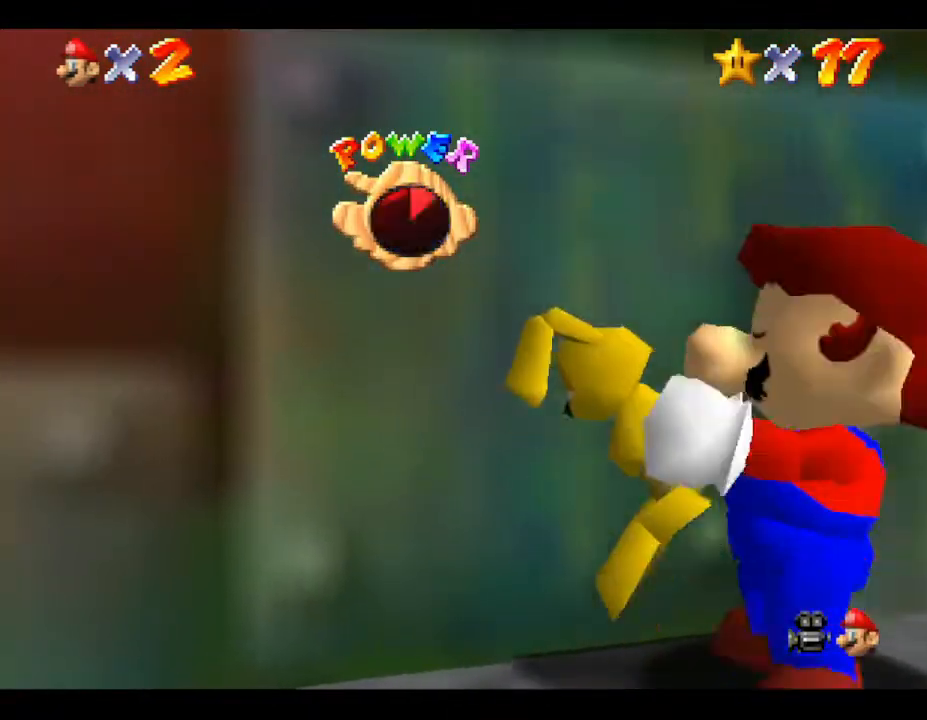
{"buttons": [], "left_stick": "down-left", "events": [[117, "left_stick", "left"], [217, "left_stick", "down-left"]]}
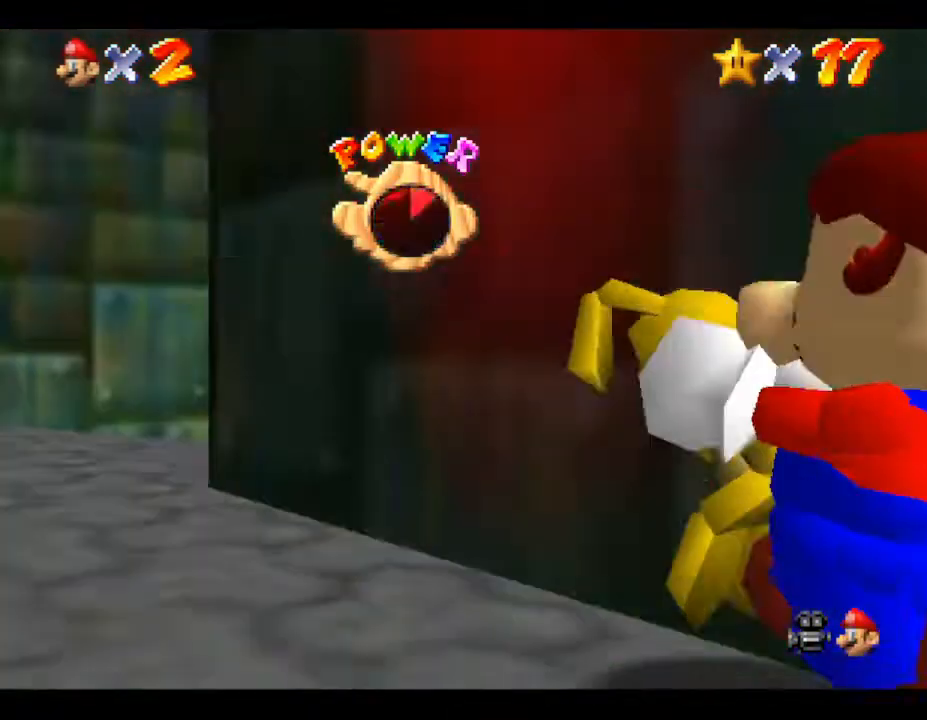
{"buttons": [], "left_stick": "left", "events": [[117, "left_stick", "up-left"], [250, "left_stick", "center"], [417, "left_stick", "up-left"], [483, "left_stick", "left"]]}
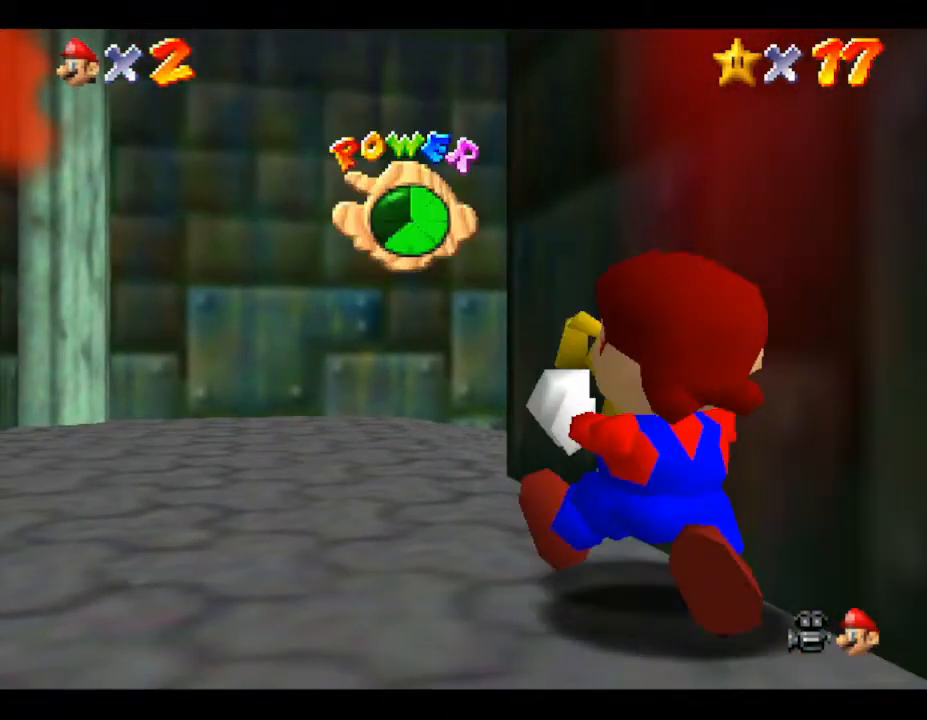
{"buttons": [], "left_stick": "up", "events": [[150, "left_stick", "up-left"], [333, "left_stick", "up"]]}
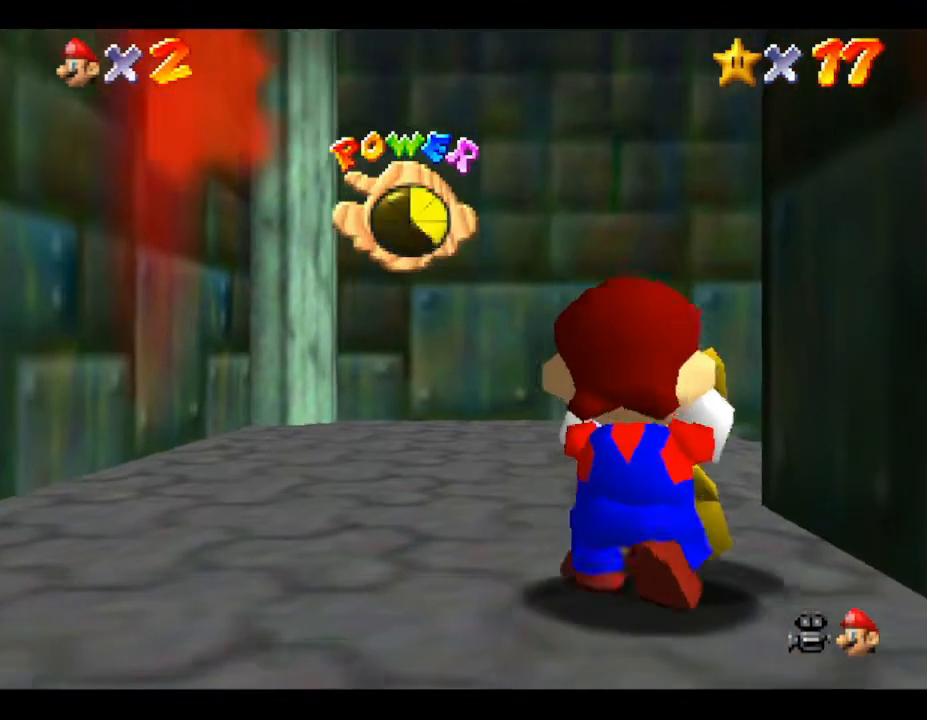
{"buttons": [], "left_stick": "center", "events": [[300, "C_DOWN", "down"], [467, "C_DOWN", "up"], [467, "left_stick", "center"]]}
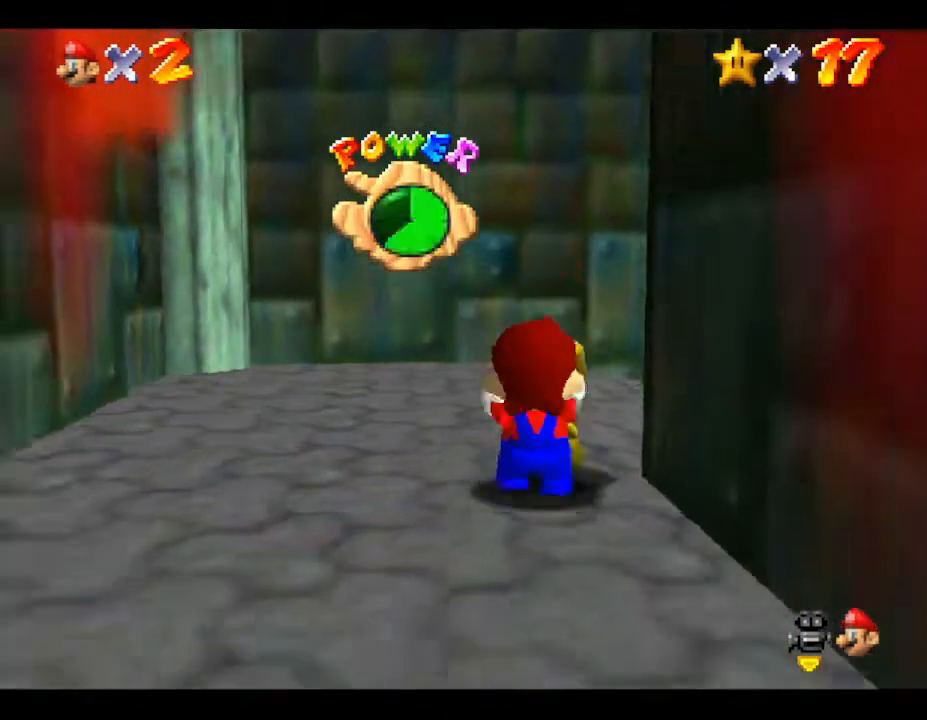
{"buttons": [], "left_stick": "up", "events": [[367, "left_stick", "up"]]}
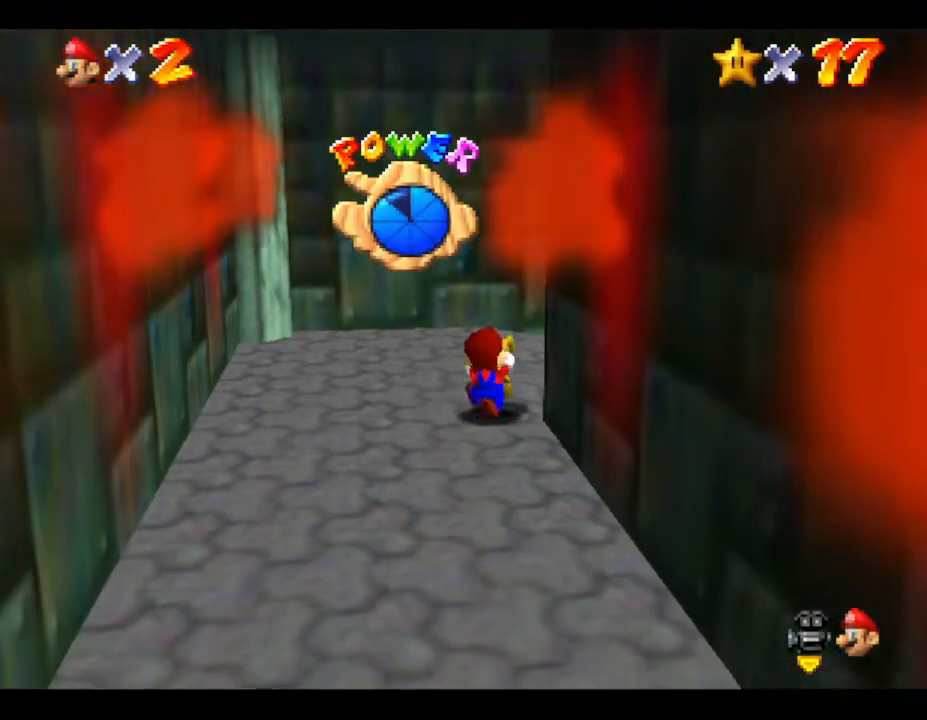
{"buttons": [], "left_stick": "up", "events": []}
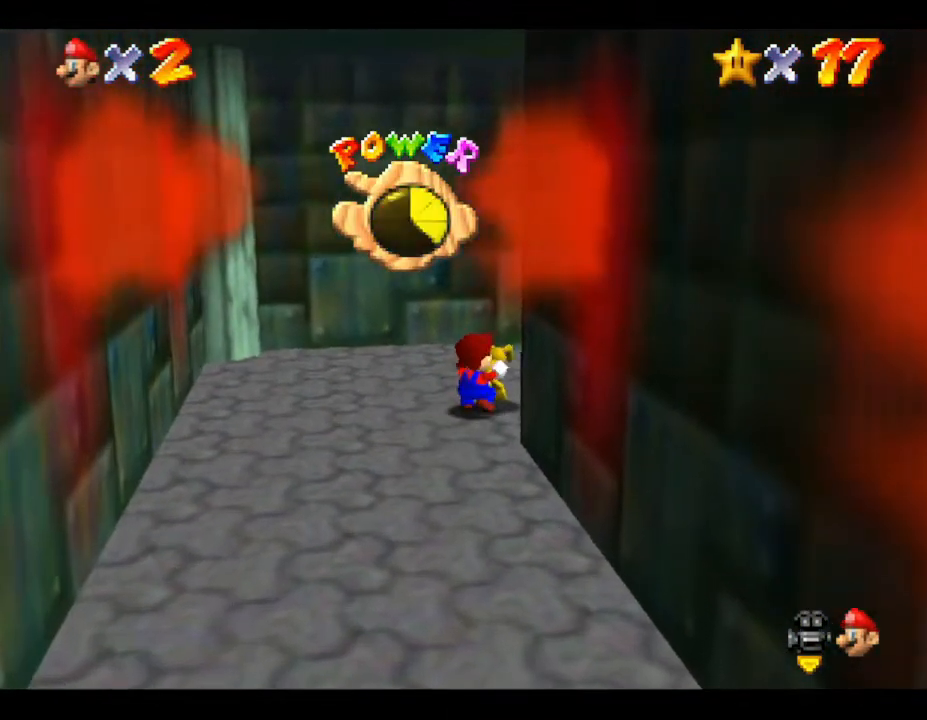
{"buttons": [], "left_stick": "up", "events": []}
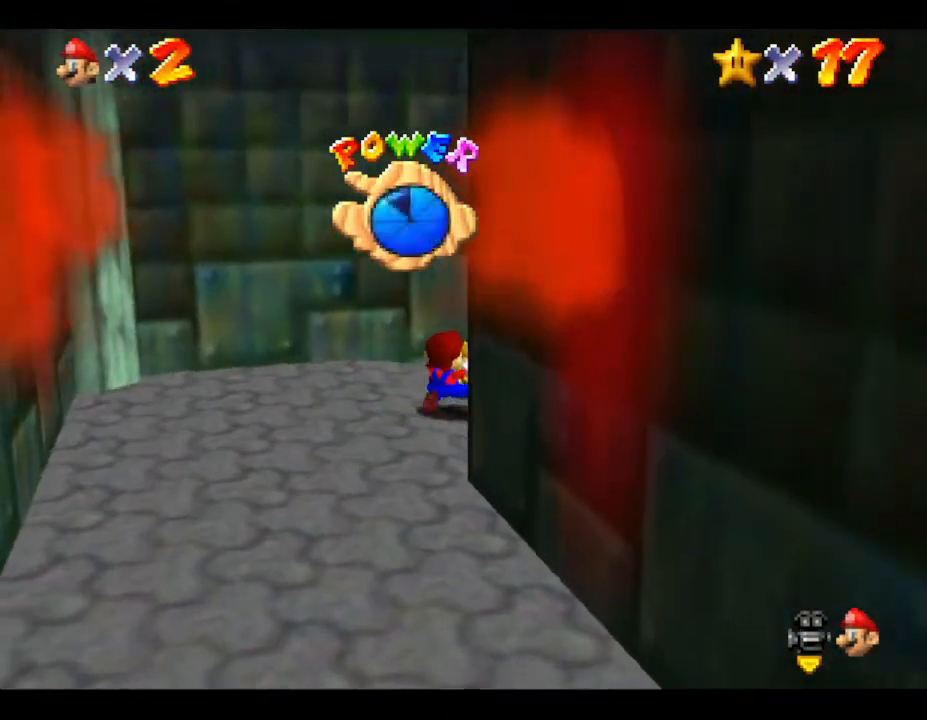
{"buttons": [], "left_stick": "up-right", "events": [[400, "left_stick", "up-right"]]}
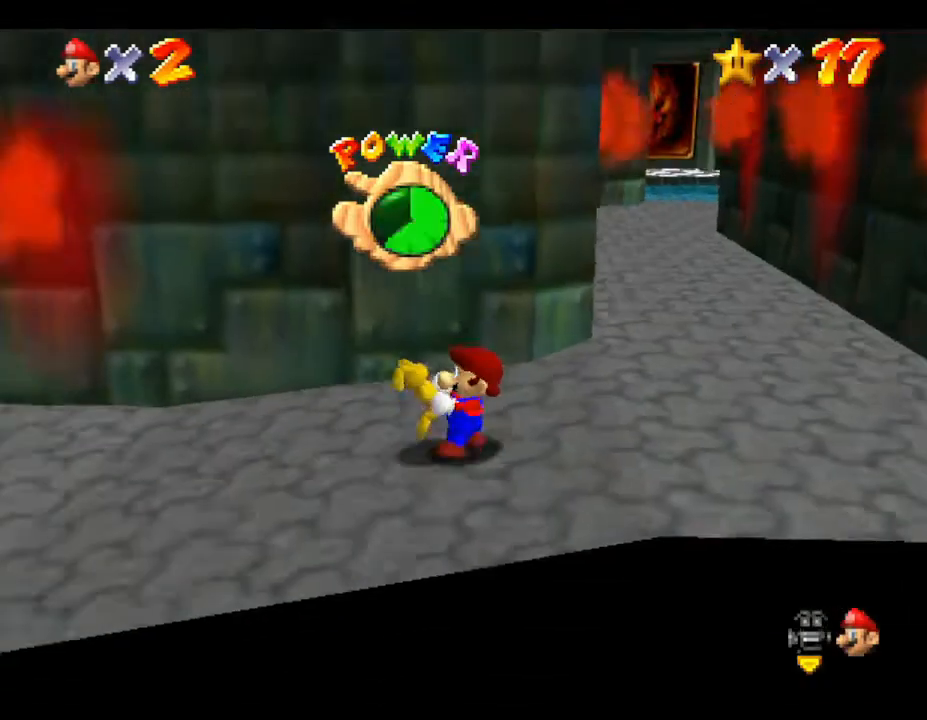
{"buttons": [], "left_stick": "center", "events": [[67, "left_stick", "up"], [167, "left_stick", "center"]]}
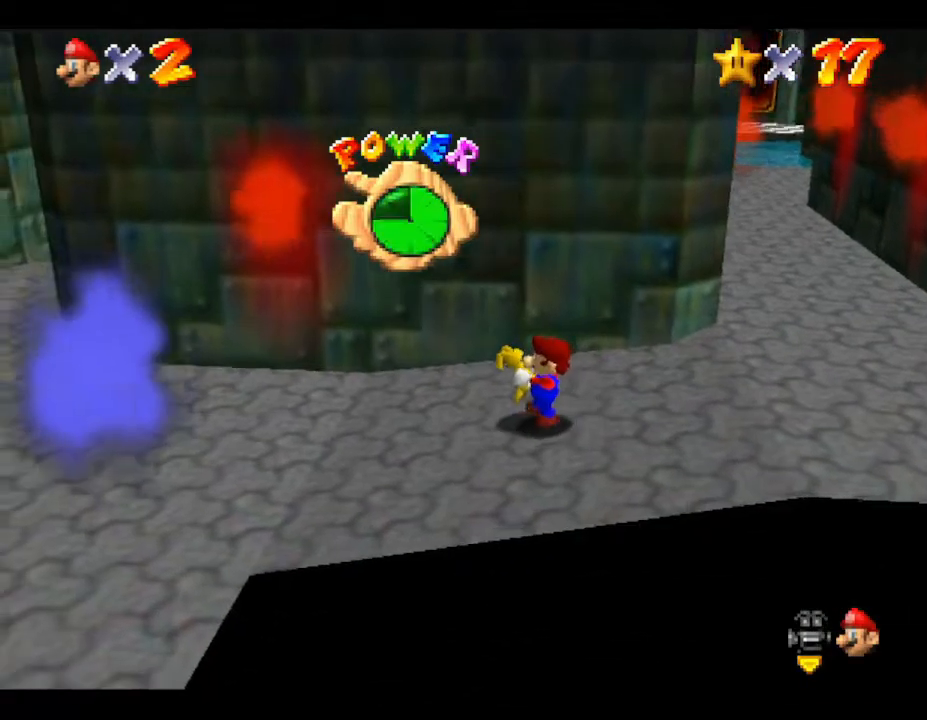
{"buttons": [], "left_stick": "right", "events": [[417, "left_stick", "right"]]}
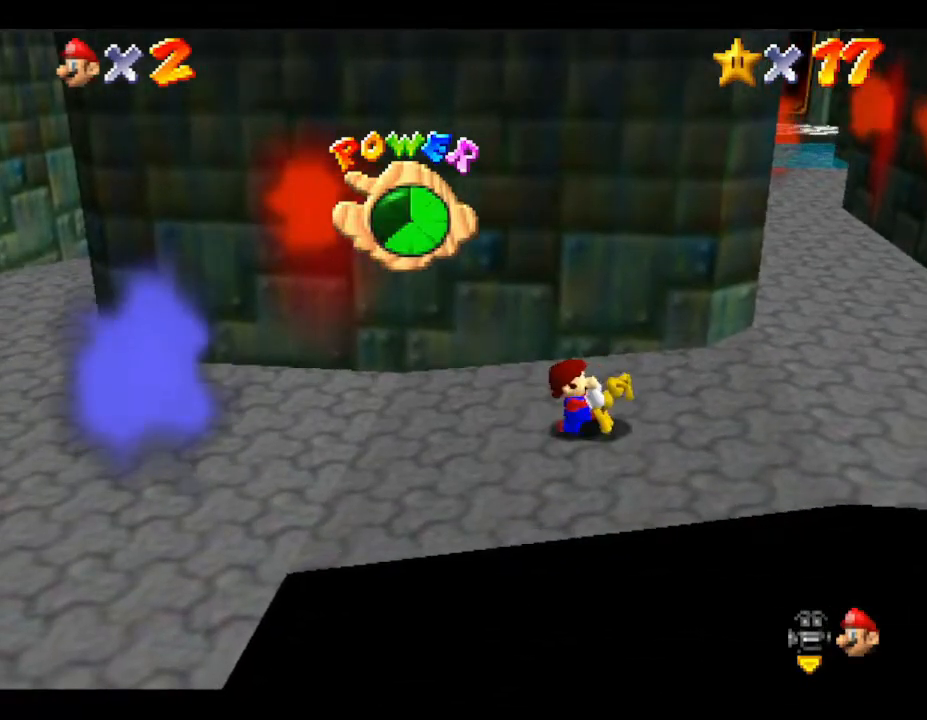
{"buttons": [], "left_stick": "right", "events": []}
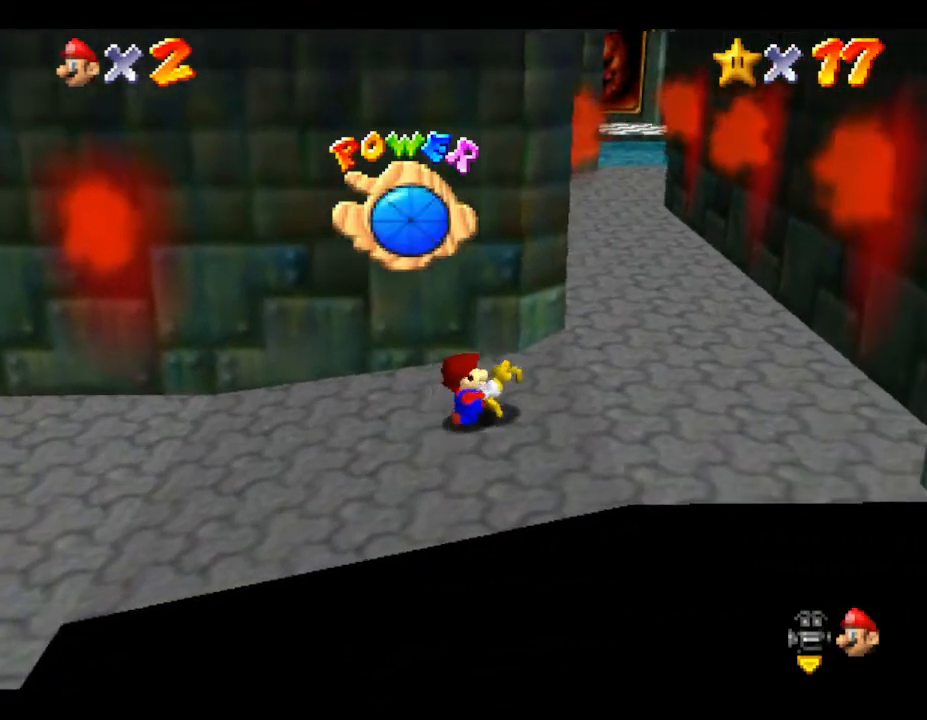
{"buttons": [], "left_stick": "right", "events": []}
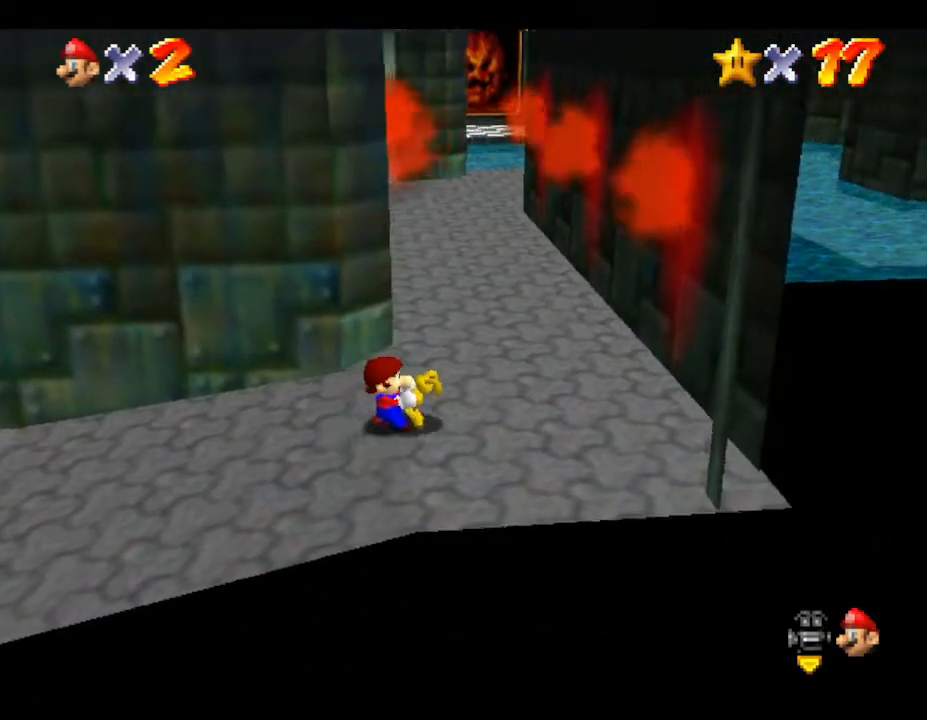
{"buttons": [], "left_stick": "up-right", "events": [[283, "left_stick", "up-right"]]}
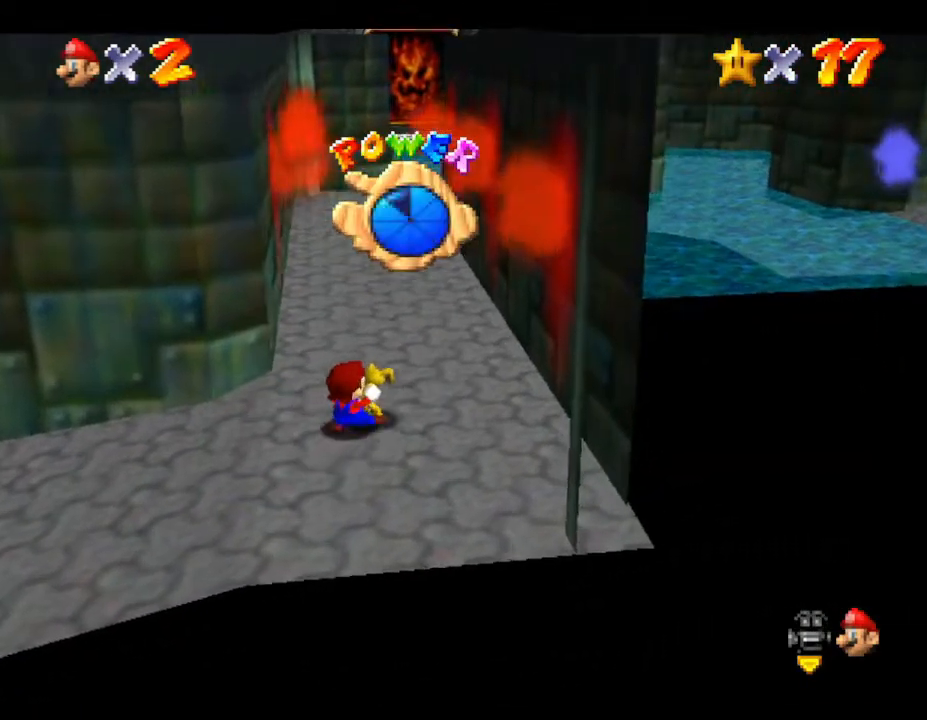
{"buttons": [], "left_stick": "up", "events": [[183, "left_stick", "up"]]}
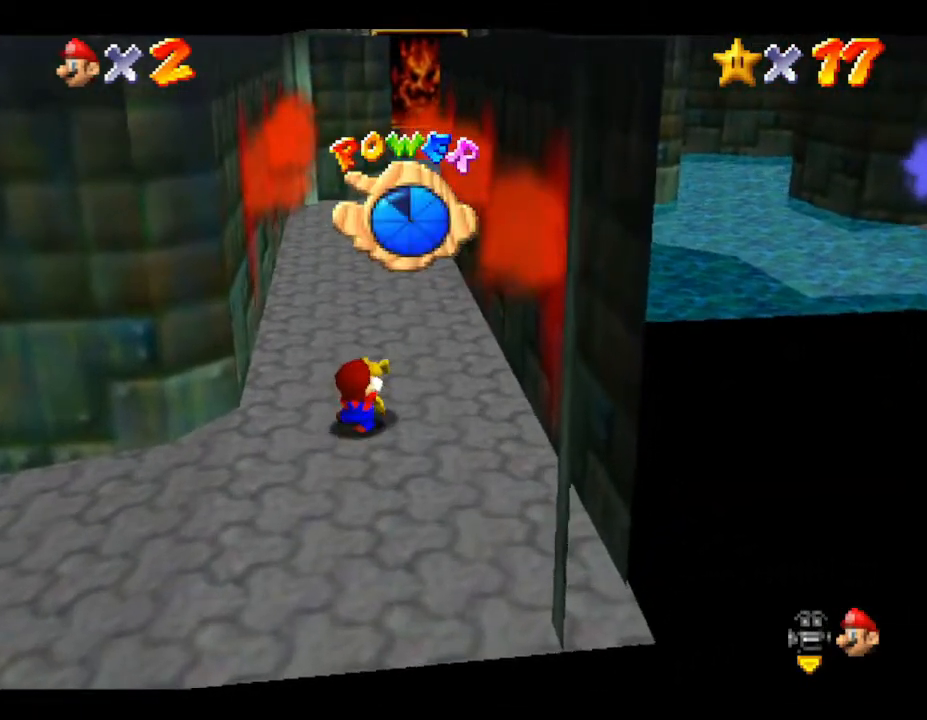
{"buttons": [], "left_stick": "up", "events": [[17, "R1", "down"], [133, "R1", "up"]]}
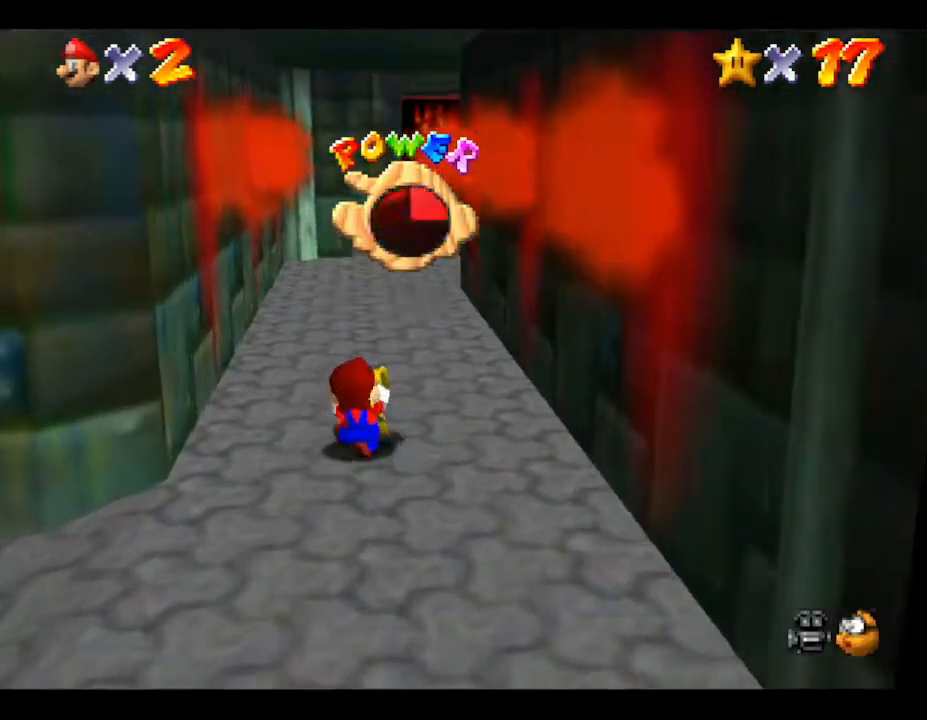
{"buttons": [], "left_stick": "up", "events": []}
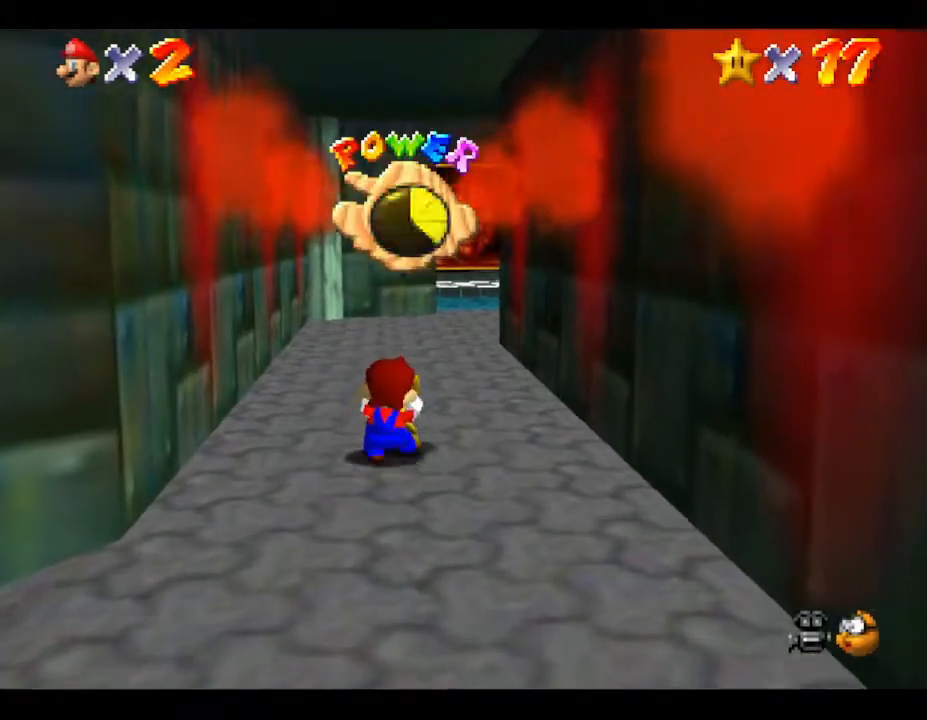
{"buttons": ["R1"], "left_stick": "left", "events": [[183, "left_stick", "down-left"], [317, "R1", "down"], [417, "left_stick", "left"]]}
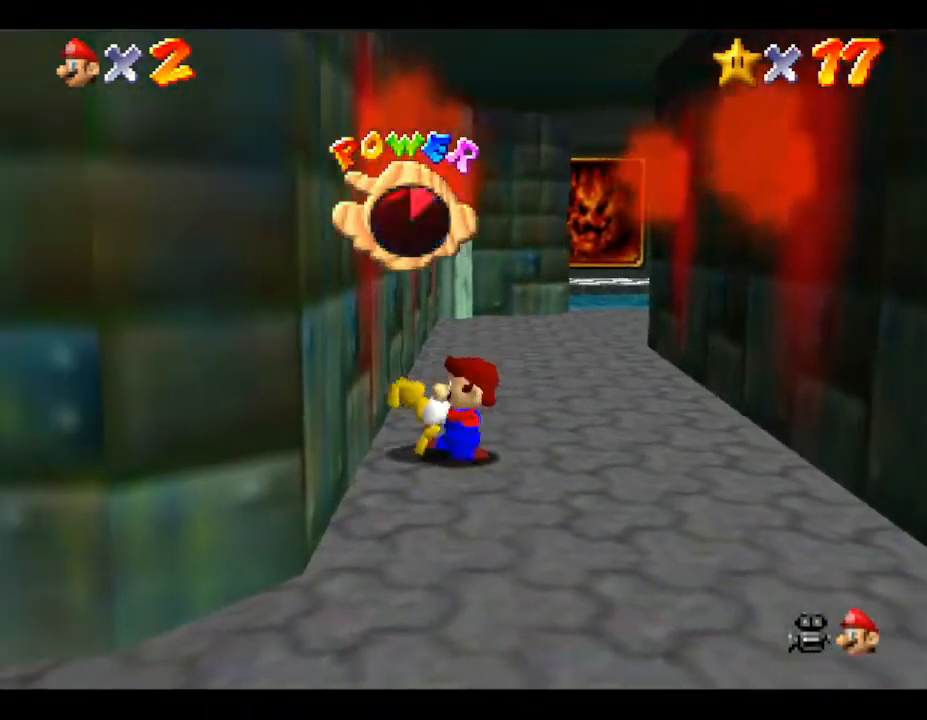
{"buttons": [], "left_stick": "down-left", "events": [[17, "R1", "up"], [33, "left_stick", "center"], [233, "left_stick", "down-left"], [350, "R1", "down"], [483, "R1", "up"]]}